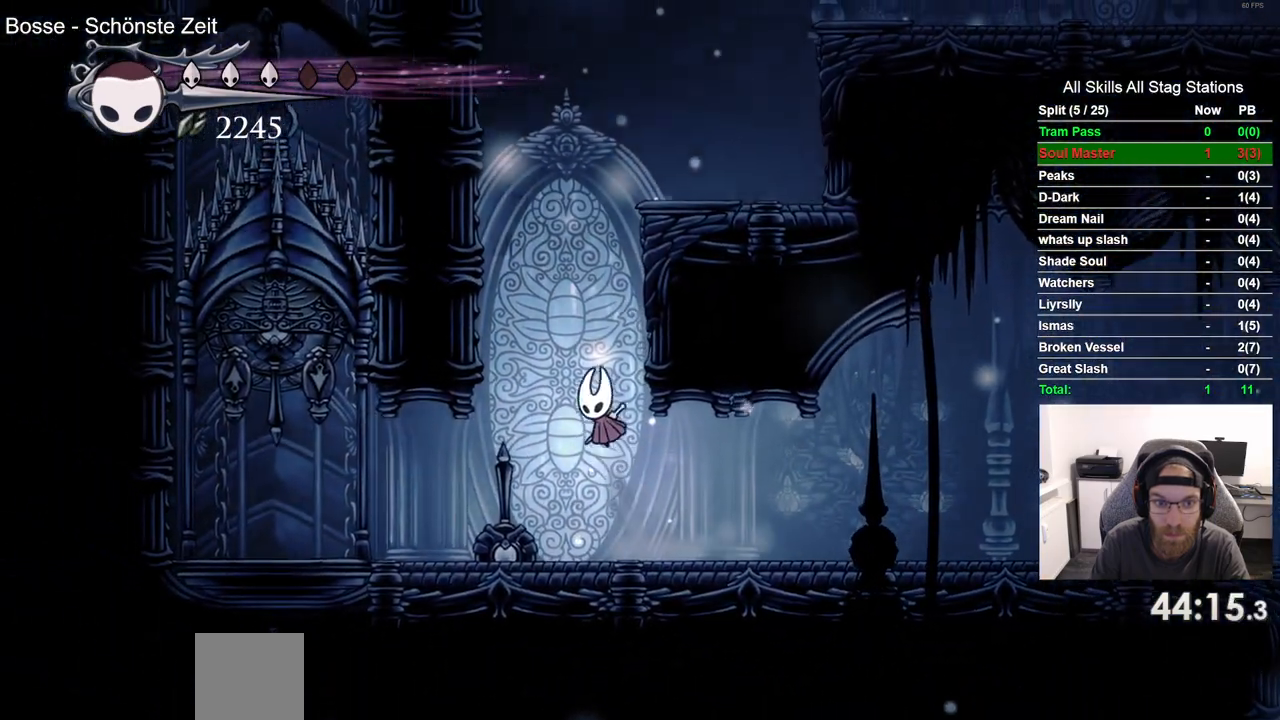
Gameplay with a controller (PlayStation layout); each line is a JSON object with the inputs held at the frame after it. "events" lists button and stick changes between this image and that frame as [ms after this image, input, new state], when the widget could be followed in between. Not read: CROSS R1.
{"buttons": ["DPAD_RIGHT"], "left_stick": "center", "right_stick": "center", "events": []}
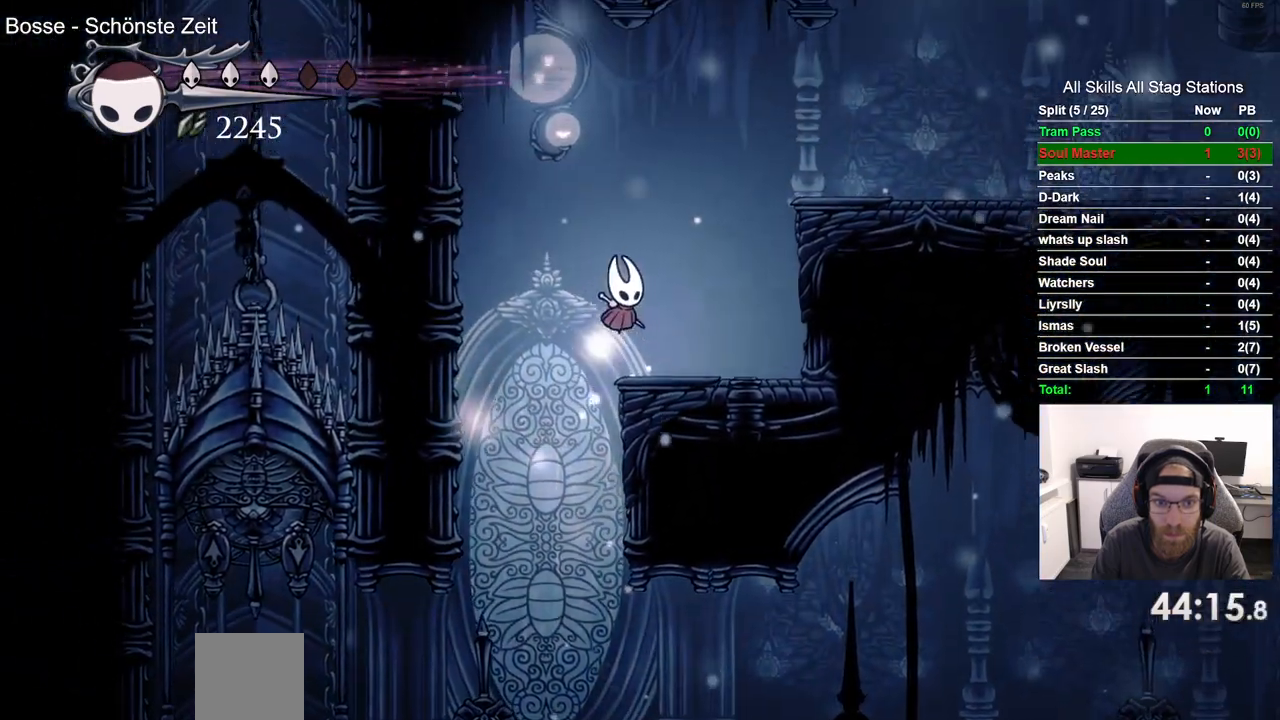
{"buttons": ["DPAD_RIGHT"], "left_stick": "center", "right_stick": "center", "events": []}
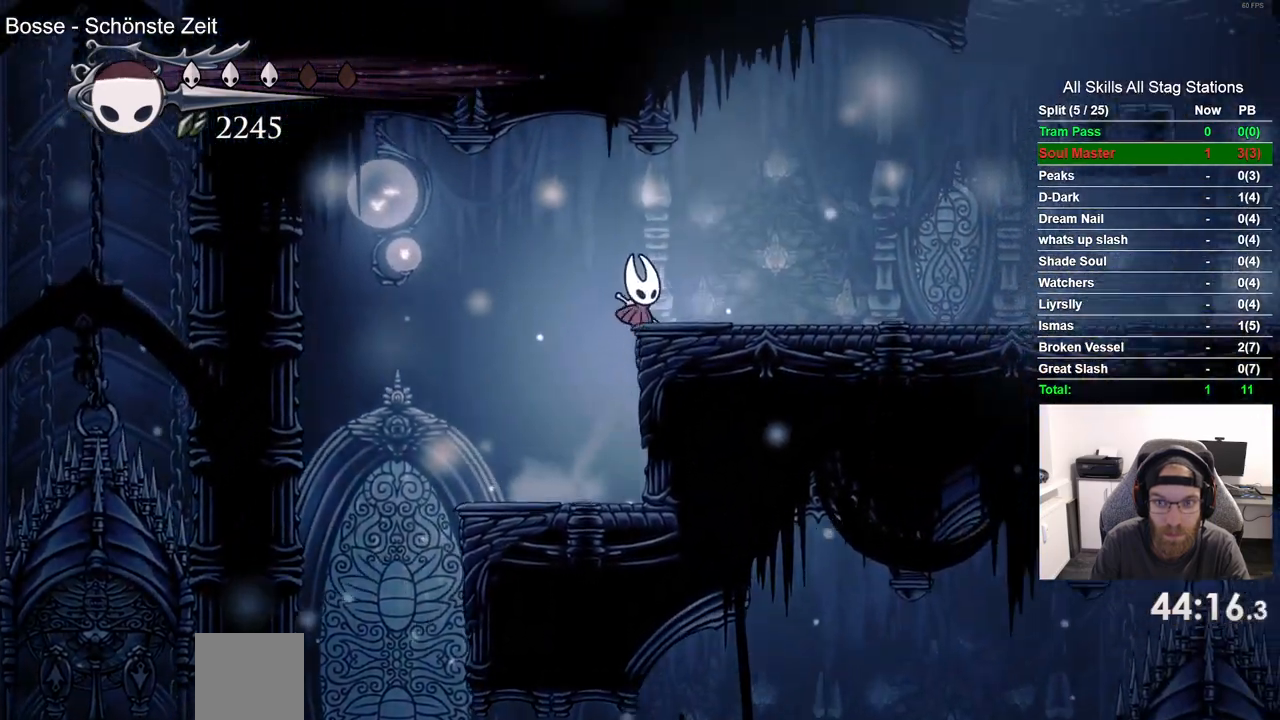
{"buttons": ["DPAD_RIGHT"], "left_stick": "center", "right_stick": "center", "events": []}
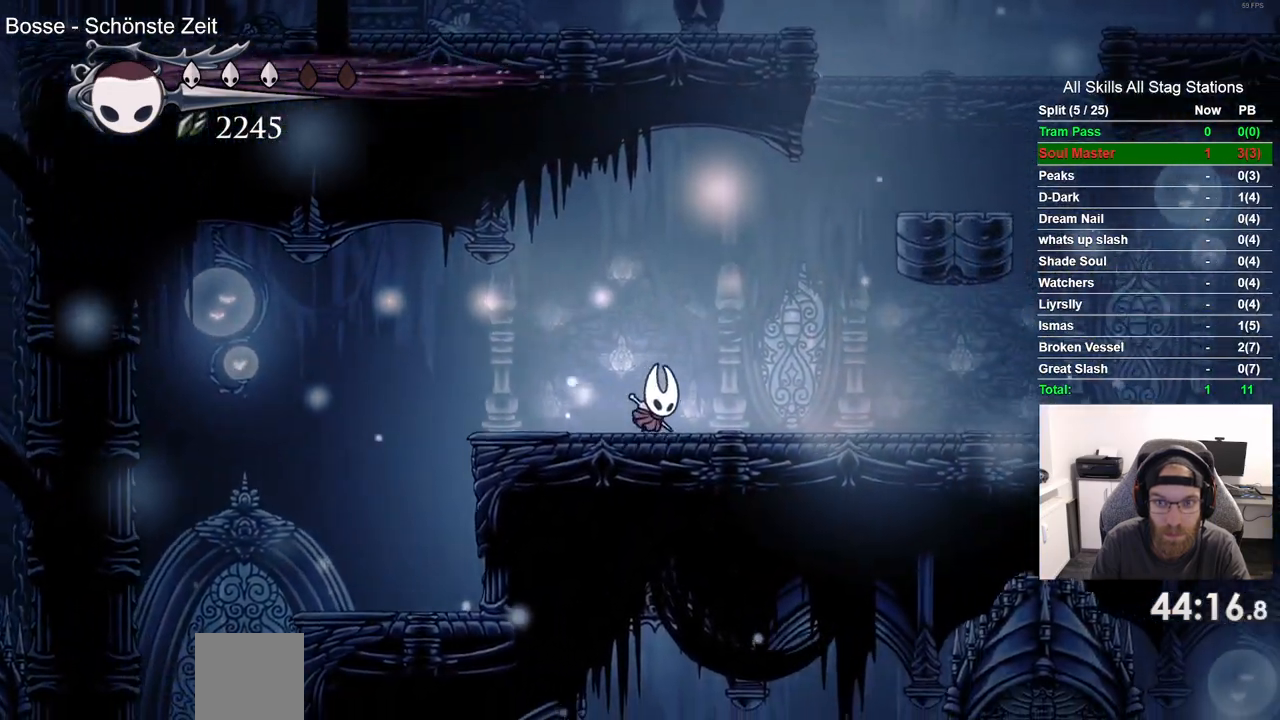
{"buttons": ["DPAD_RIGHT"], "left_stick": "center", "right_stick": "center", "events": []}
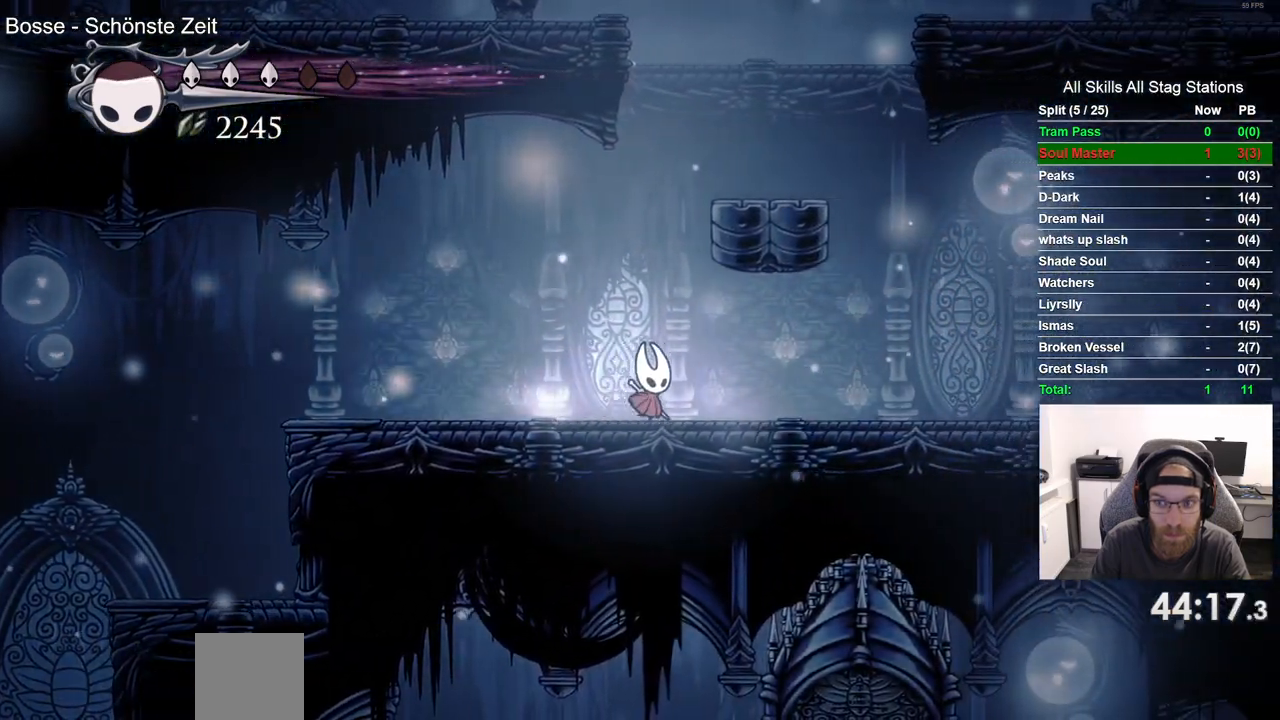
{"buttons": ["DPAD_RIGHT"], "left_stick": "center", "right_stick": "center", "events": []}
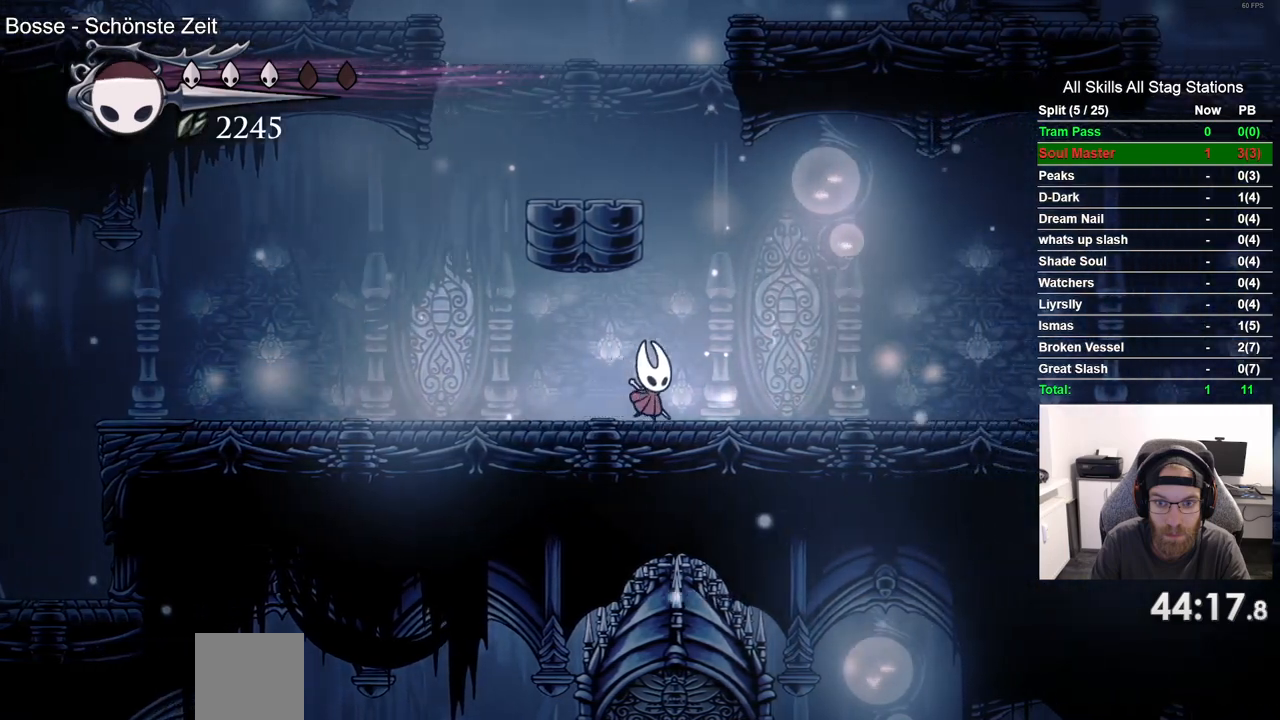
{"buttons": ["DPAD_RIGHT"], "left_stick": "center", "right_stick": "center", "events": []}
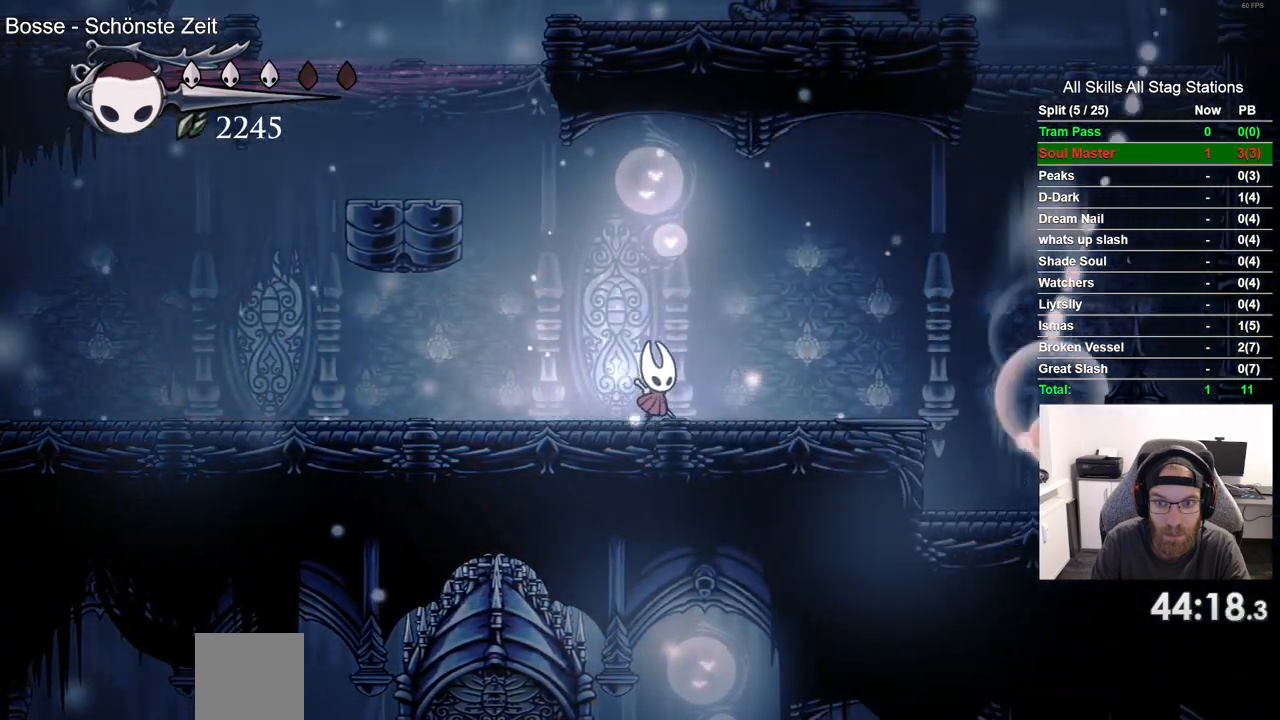
{"buttons": ["DPAD_RIGHT"], "left_stick": "center", "right_stick": "center", "events": [[233, "DPAD_RIGHT", "up"], [233, "DPAD_UP", "down"], [267, "DPAD_LEFT", "down"], [267, "DPAD_UP", "up"], [400, "DPAD_LEFT", "up"], [400, "DPAD_UP", "down"], [450, "DPAD_RIGHT", "down"], [450, "DPAD_UP", "up"]]}
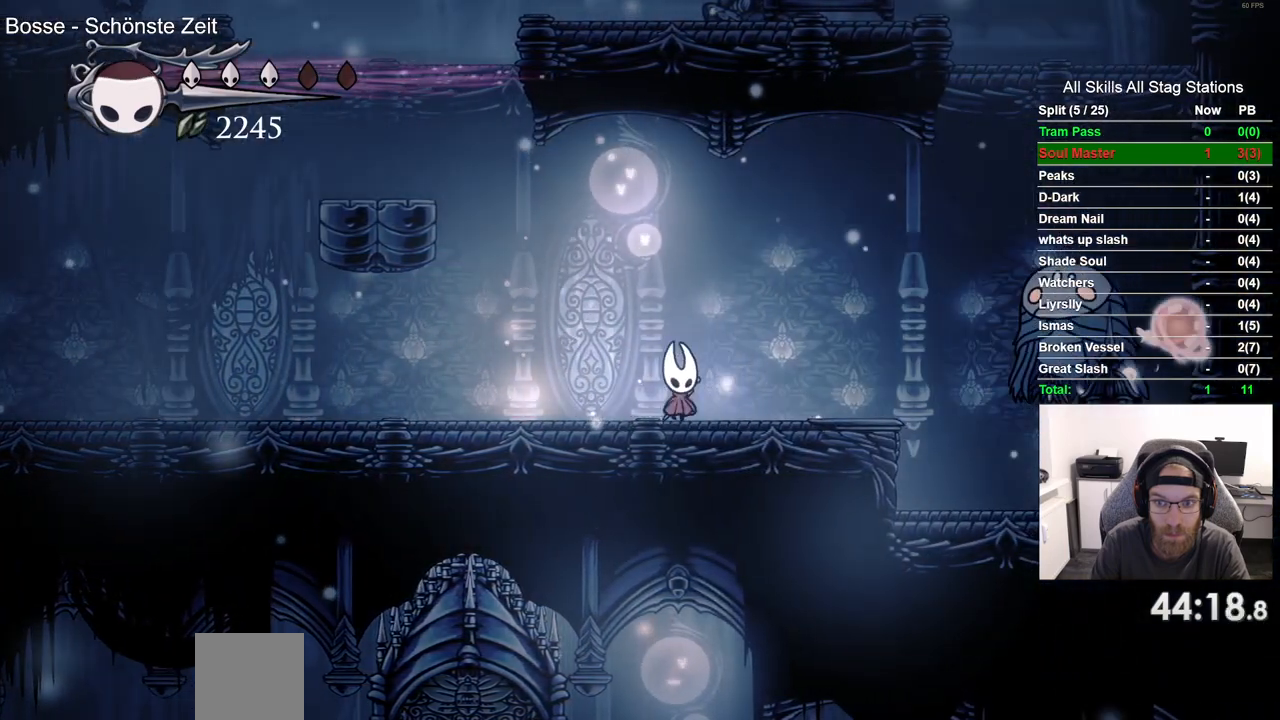
{"buttons": [], "left_stick": "center", "right_stick": "center"}
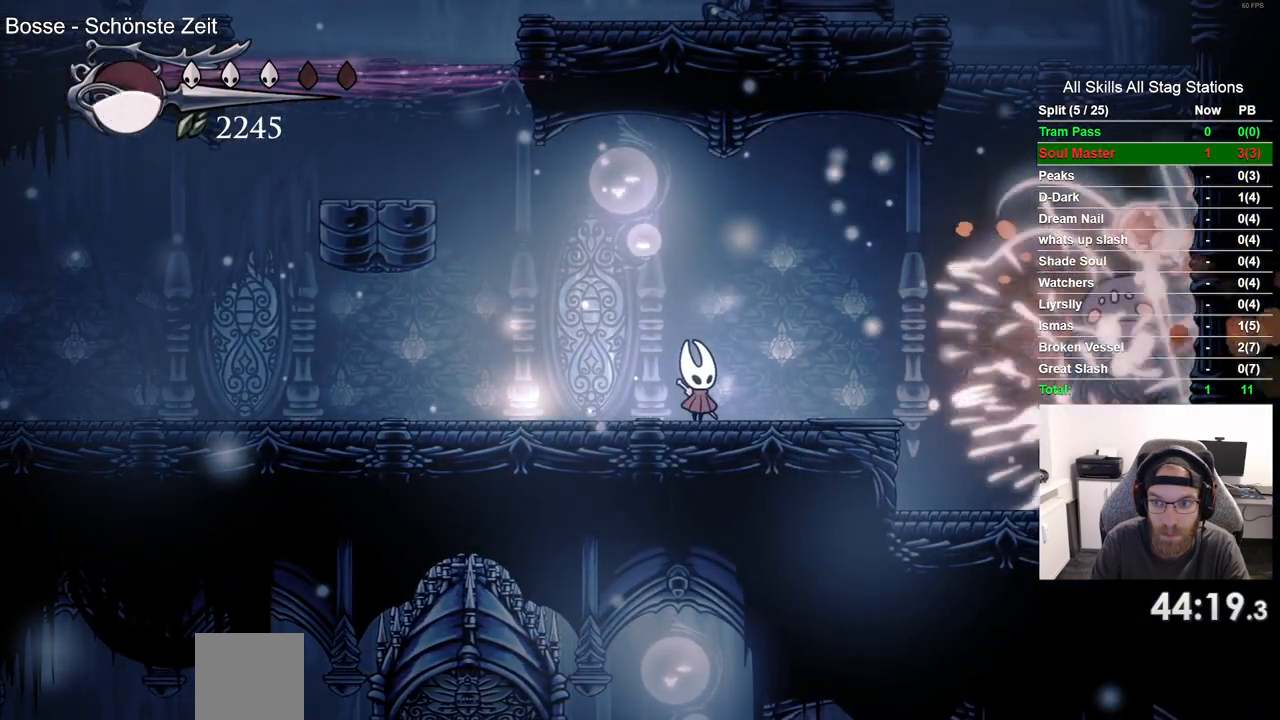
{"buttons": [], "left_stick": "center", "right_stick": "center"}
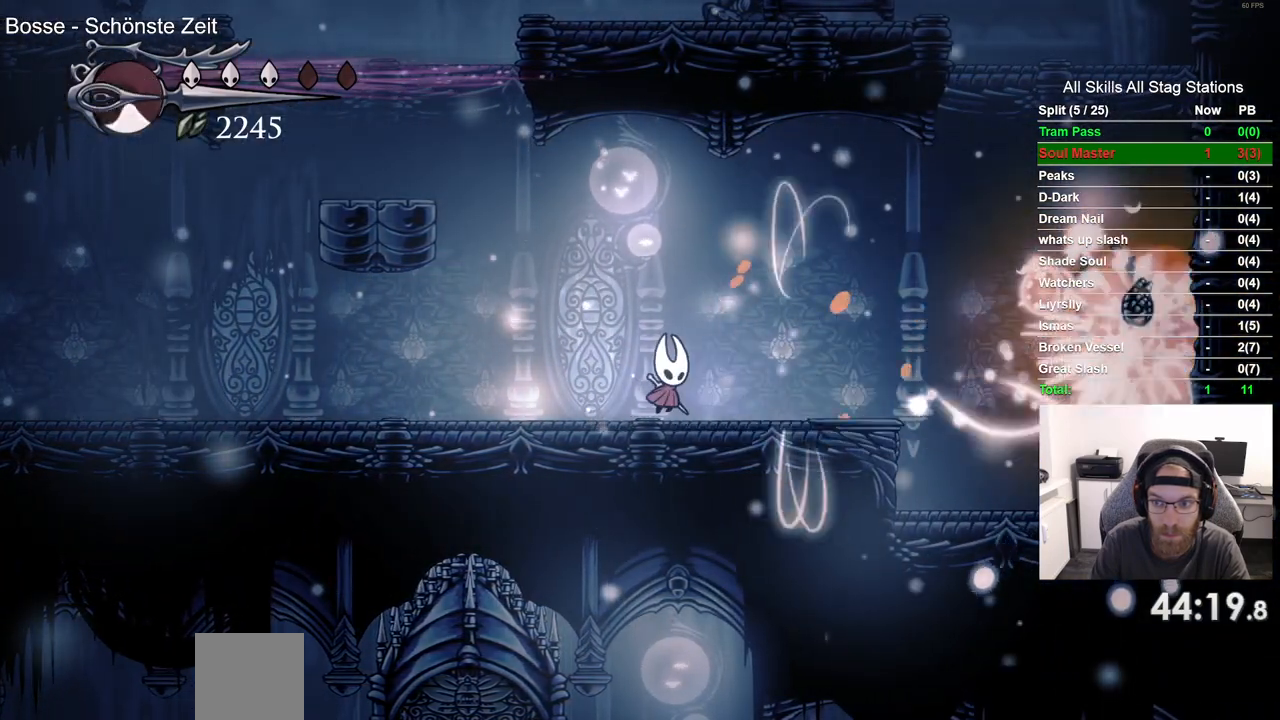
{"buttons": ["DPAD_RIGHT"], "left_stick": "center", "right_stick": "center", "events": [[483, "DPAD_RIGHT", "down"]]}
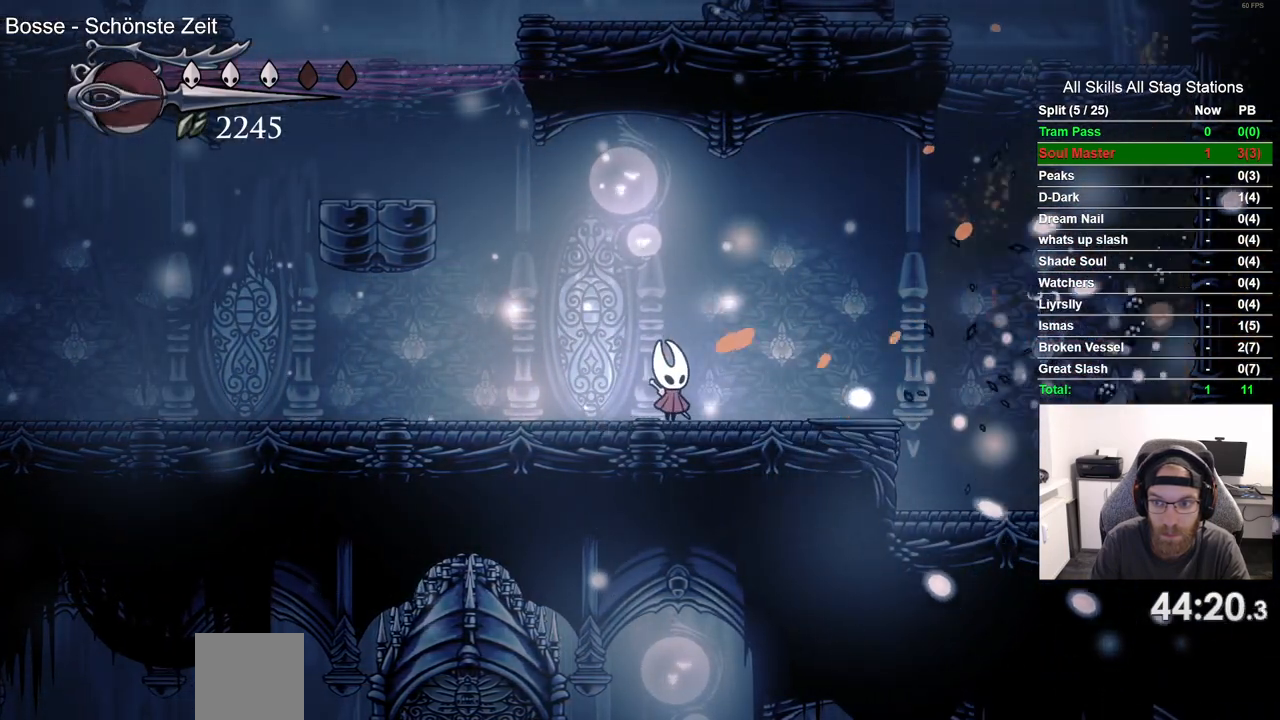
{"buttons": [], "left_stick": "center", "right_stick": "center", "events": [[83, "DPAD_RIGHT", "up"]]}
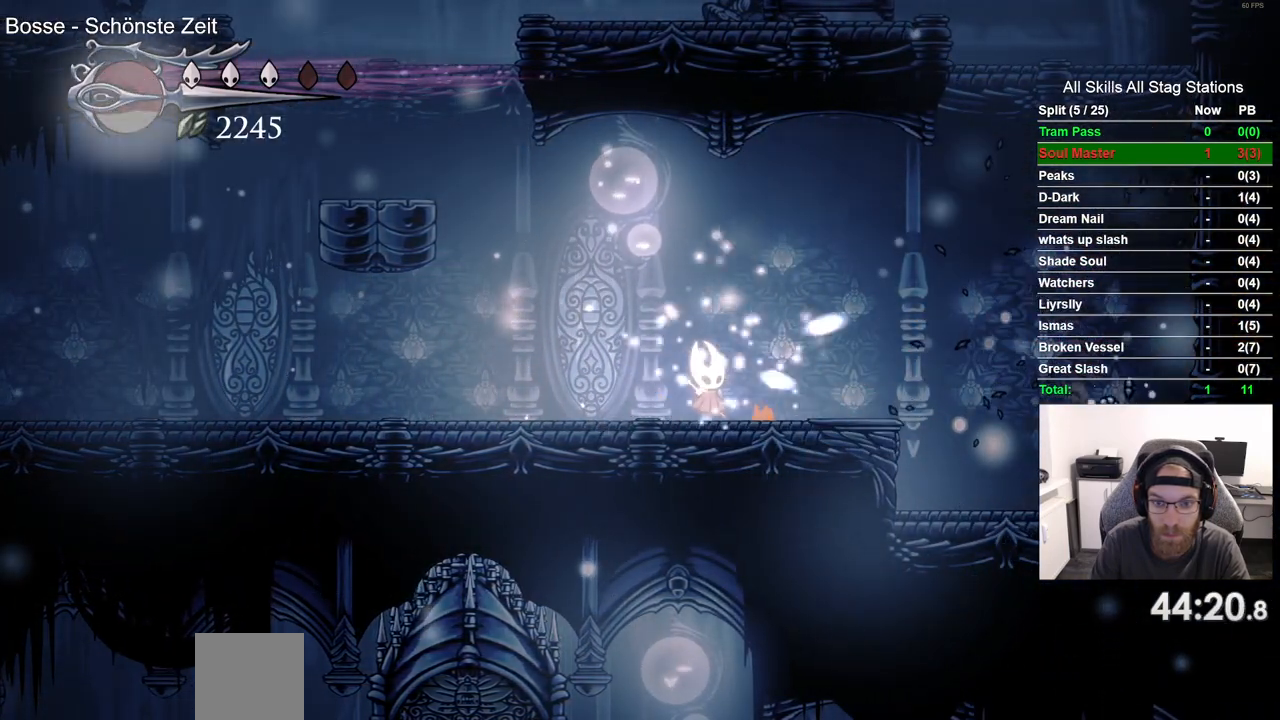
{"buttons": [], "left_stick": "center", "right_stick": "center", "events": []}
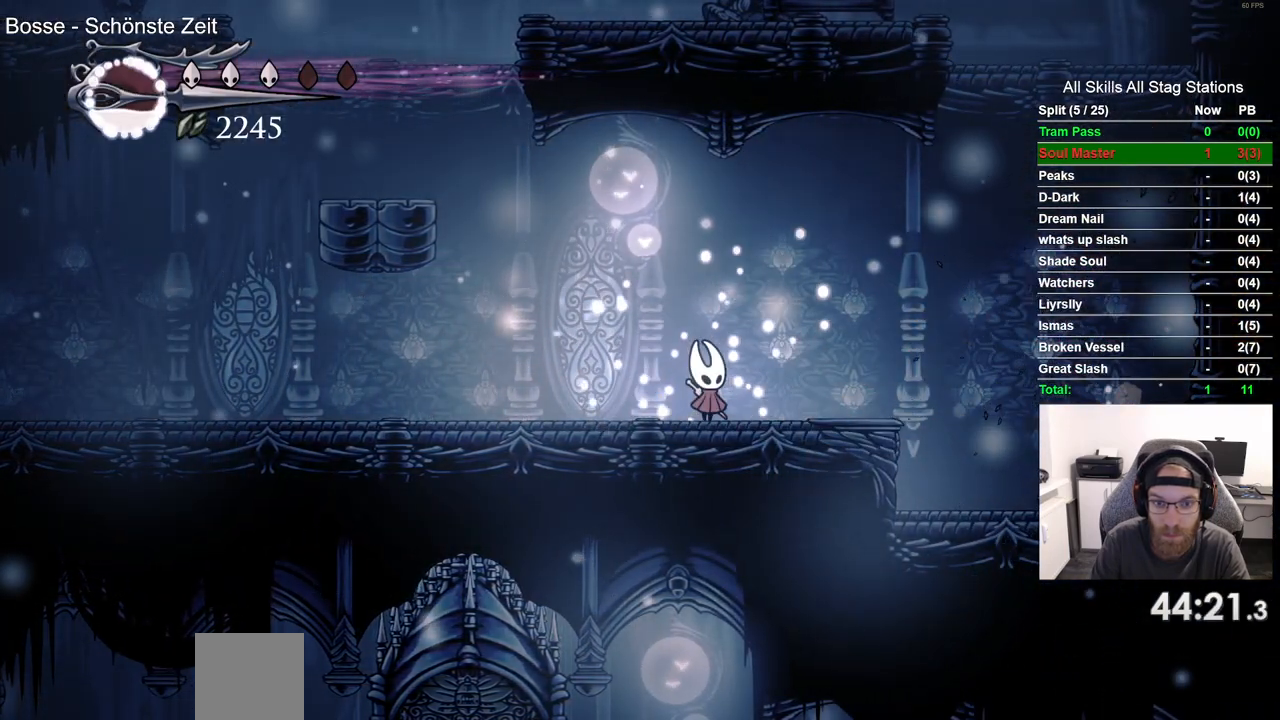
{"buttons": ["DPAD_RIGHT"], "left_stick": "center", "right_stick": "center", "events": [[67, "DPAD_RIGHT", "down"], [200, "R2", "down"], [417, "R2", "up"]]}
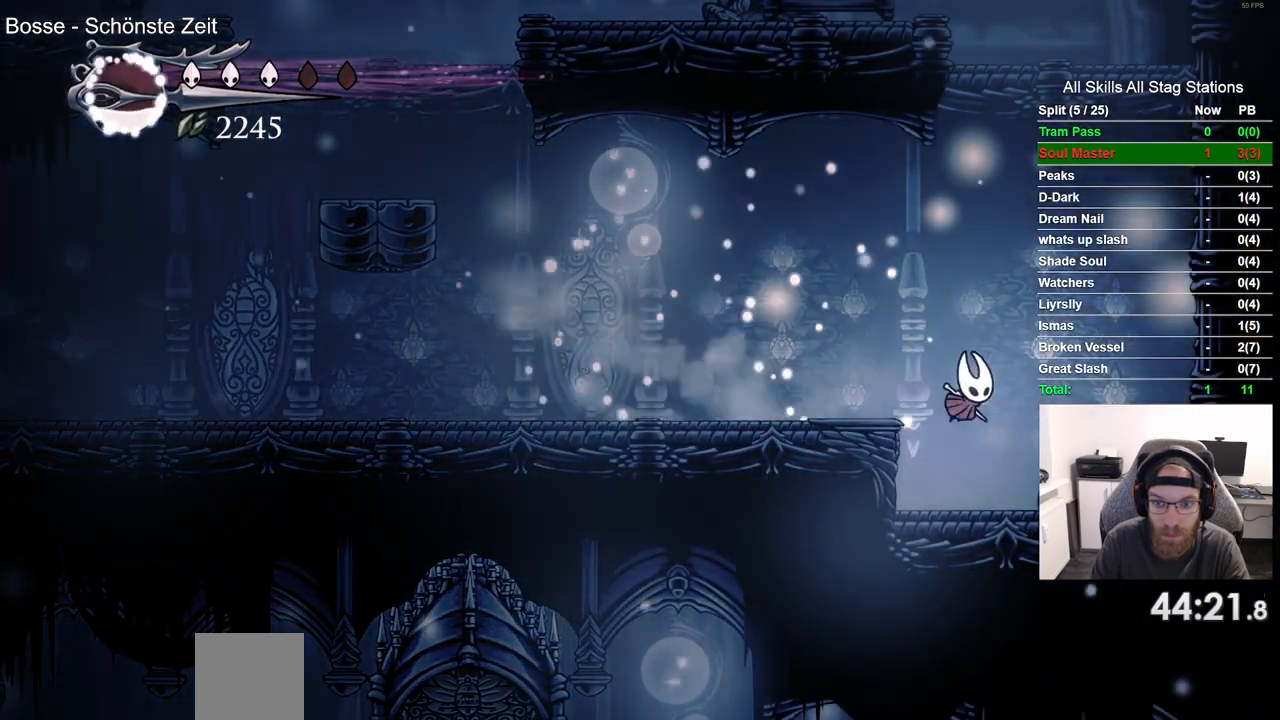
{"buttons": ["DPAD_RIGHT"], "left_stick": "center", "right_stick": "center", "events": []}
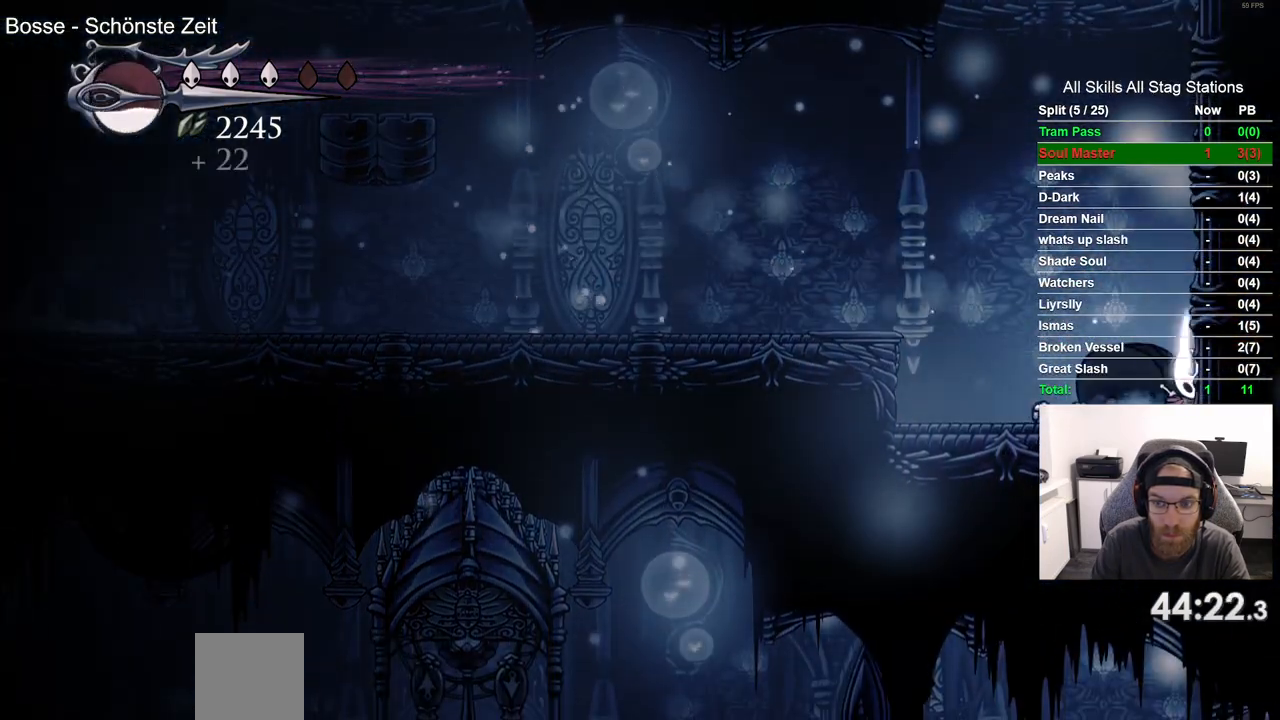
{"buttons": ["DPAD_LEFT"], "left_stick": "center", "right_stick": "center", "events": [[83, "DPAD_LEFT", "down"], [83, "DPAD_RIGHT", "up"], [183, "R2", "down"], [383, "R2", "up"]]}
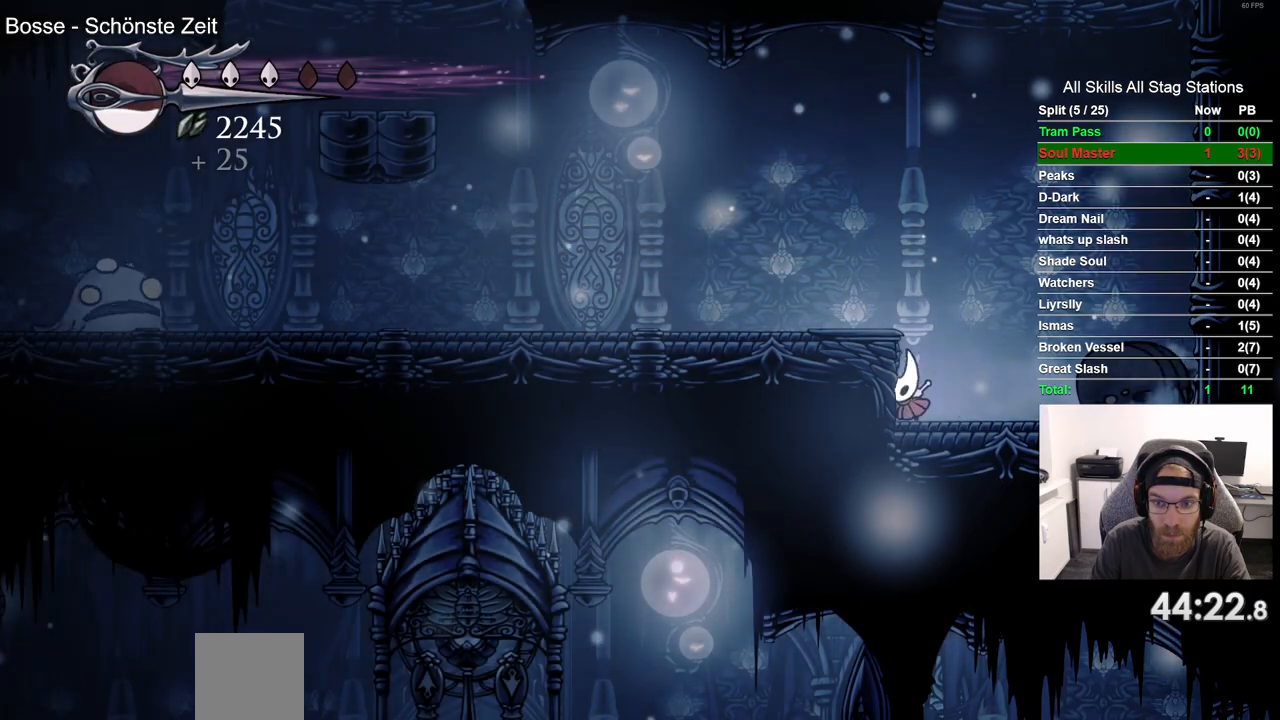
{"buttons": ["DPAD_LEFT"], "left_stick": "center", "right_stick": "center", "events": []}
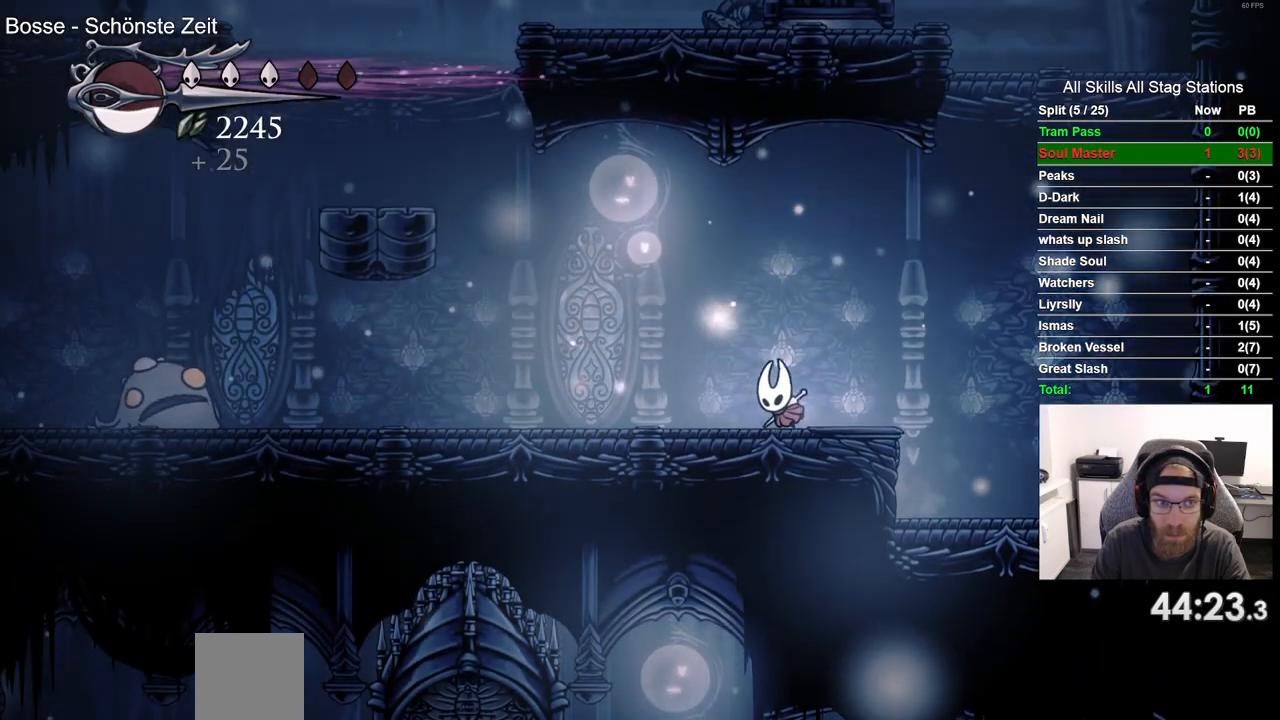
{"buttons": ["DPAD_LEFT"], "left_stick": "center", "right_stick": "center", "events": []}
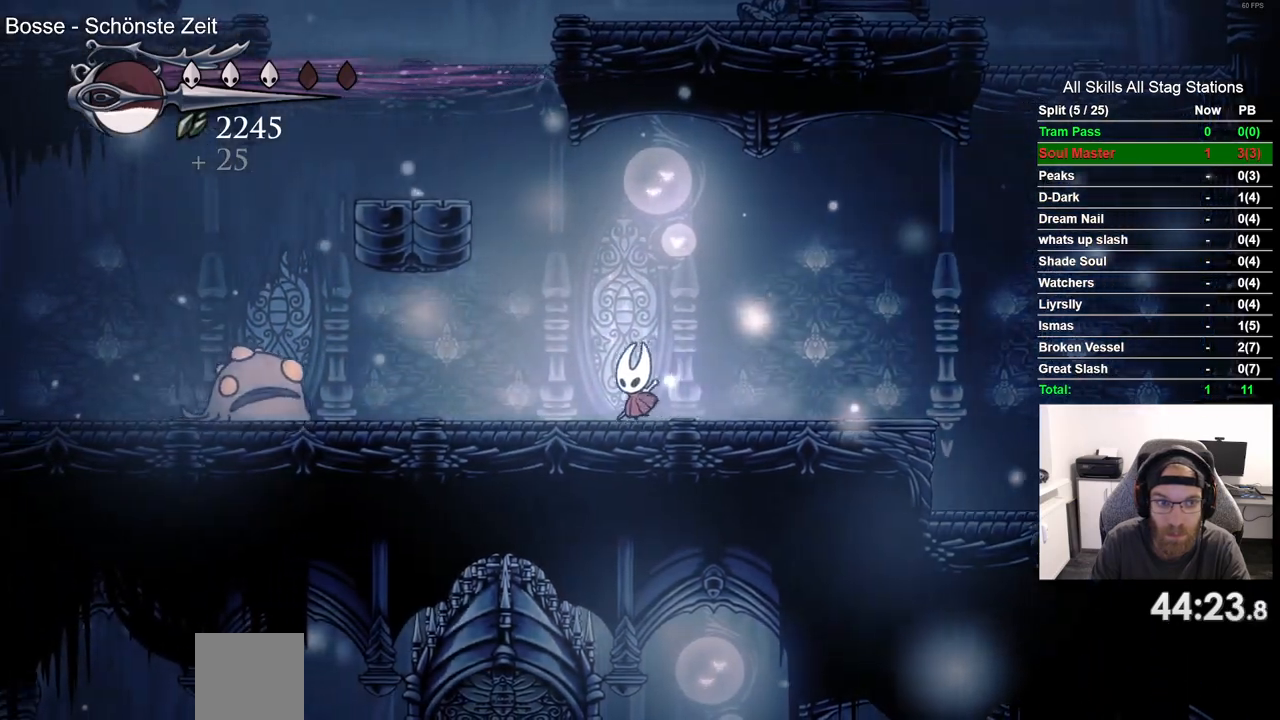
{"buttons": [], "left_stick": "center", "right_stick": "center", "events": [[283, "SQUARE", "down"], [400, "DPAD_LEFT", "up"], [450, "SQUARE", "up"]]}
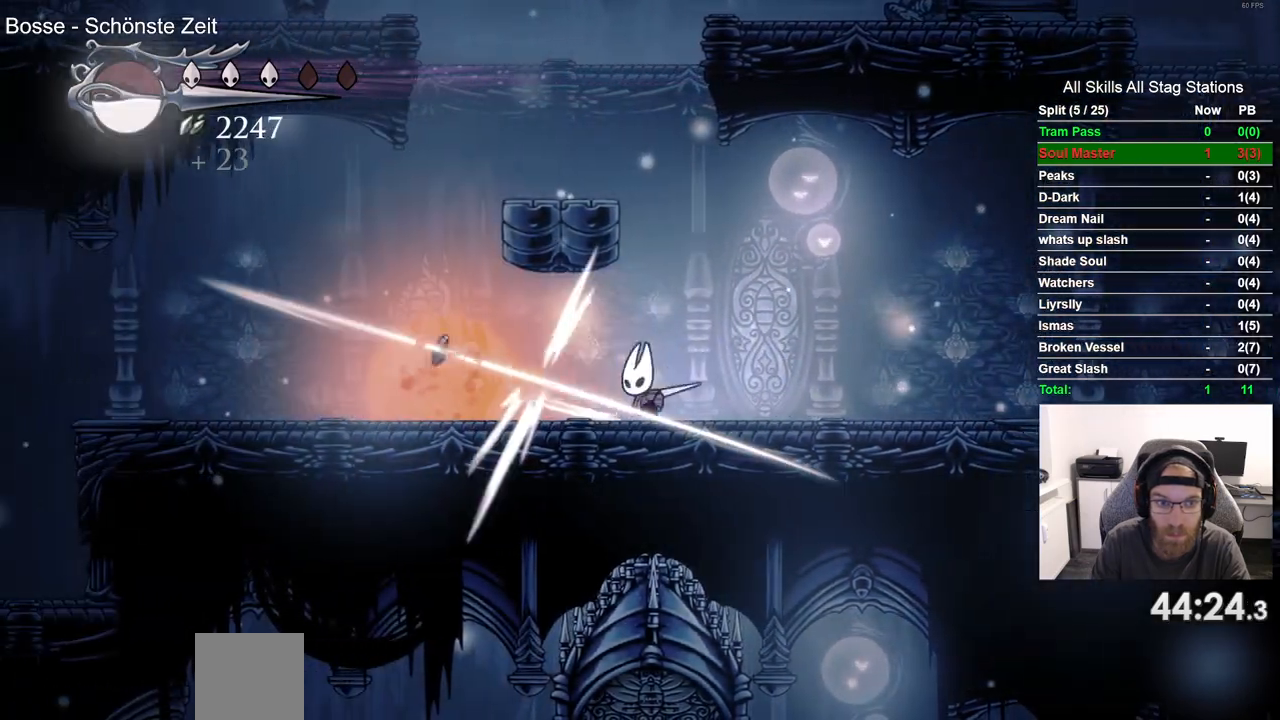
{"buttons": ["R2", "DPAD_LEFT"], "left_stick": "center", "right_stick": "center", "events": [[67, "DPAD_LEFT", "down"], [367, "R2", "down"]]}
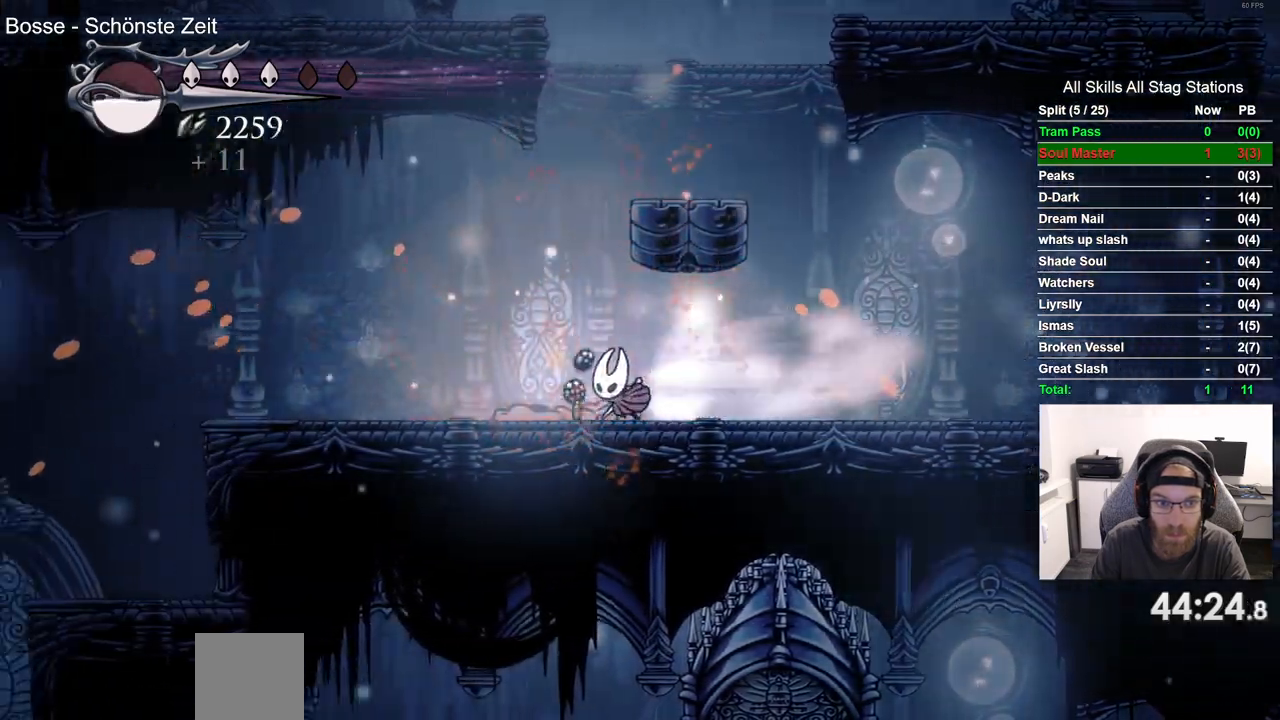
{"buttons": ["DPAD_RIGHT"], "left_stick": "center", "right_stick": "center", "events": [[83, "DPAD_LEFT", "up"], [83, "R2", "up"], [150, "DPAD_RIGHT", "down"]]}